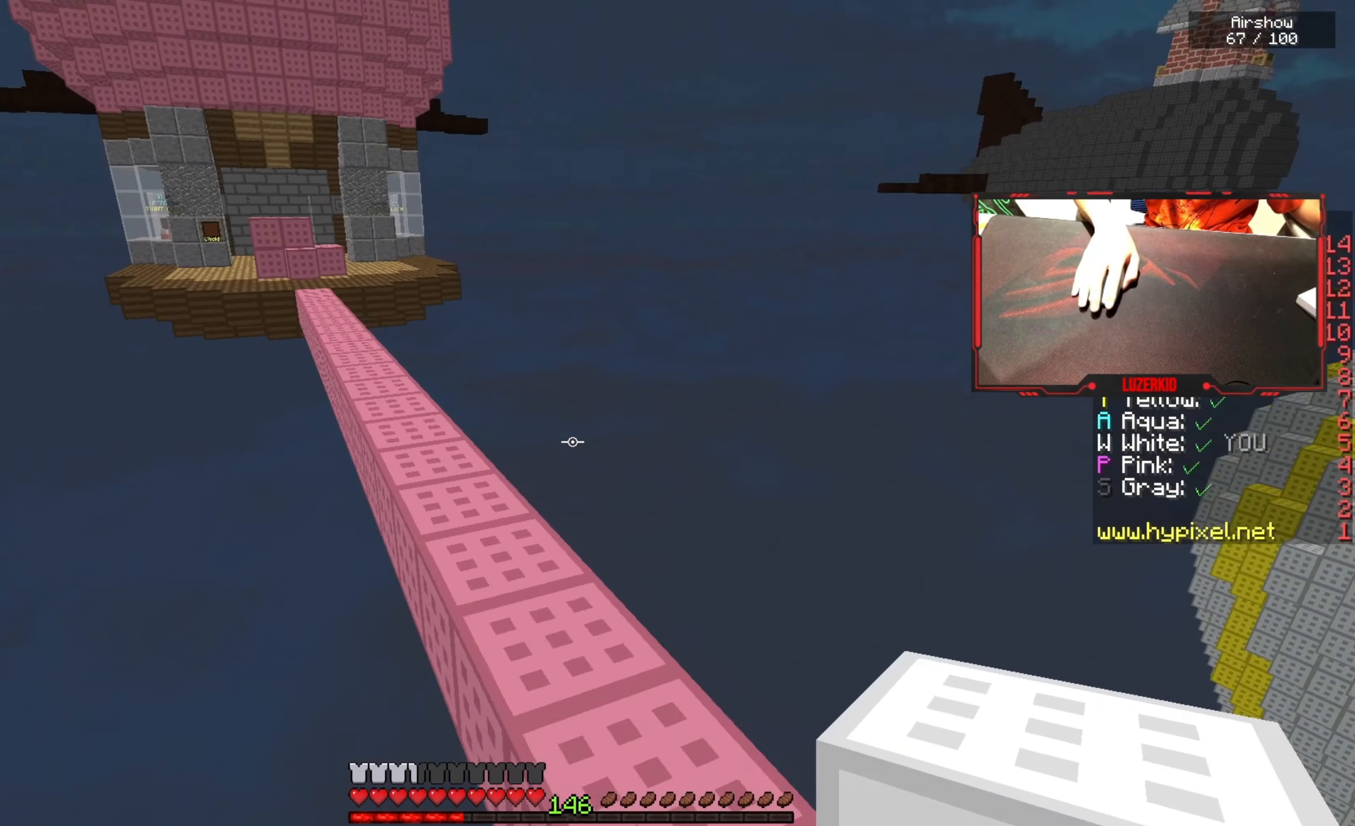
Gameplay with keyboard and mouse; each line is a JSON object with the keys and mouse buttons held at the frame after it. "events" lists presses ("down") and releases ("up") of "a", "d", "s", "space", "w", "mouse_left" and "mouse_right" between this image and that frame as [ms after this image, input, new state], when the widget could be followed in between. "mouse_left", "mouse_right" = the "left", "right" buttons of the "mouse" list. No other keys are recorded. Fast repeated clicks can show as one long hold. Mouse movement is not recorded.
{"keys": ["space", "w"], "mouse": [], "events": []}
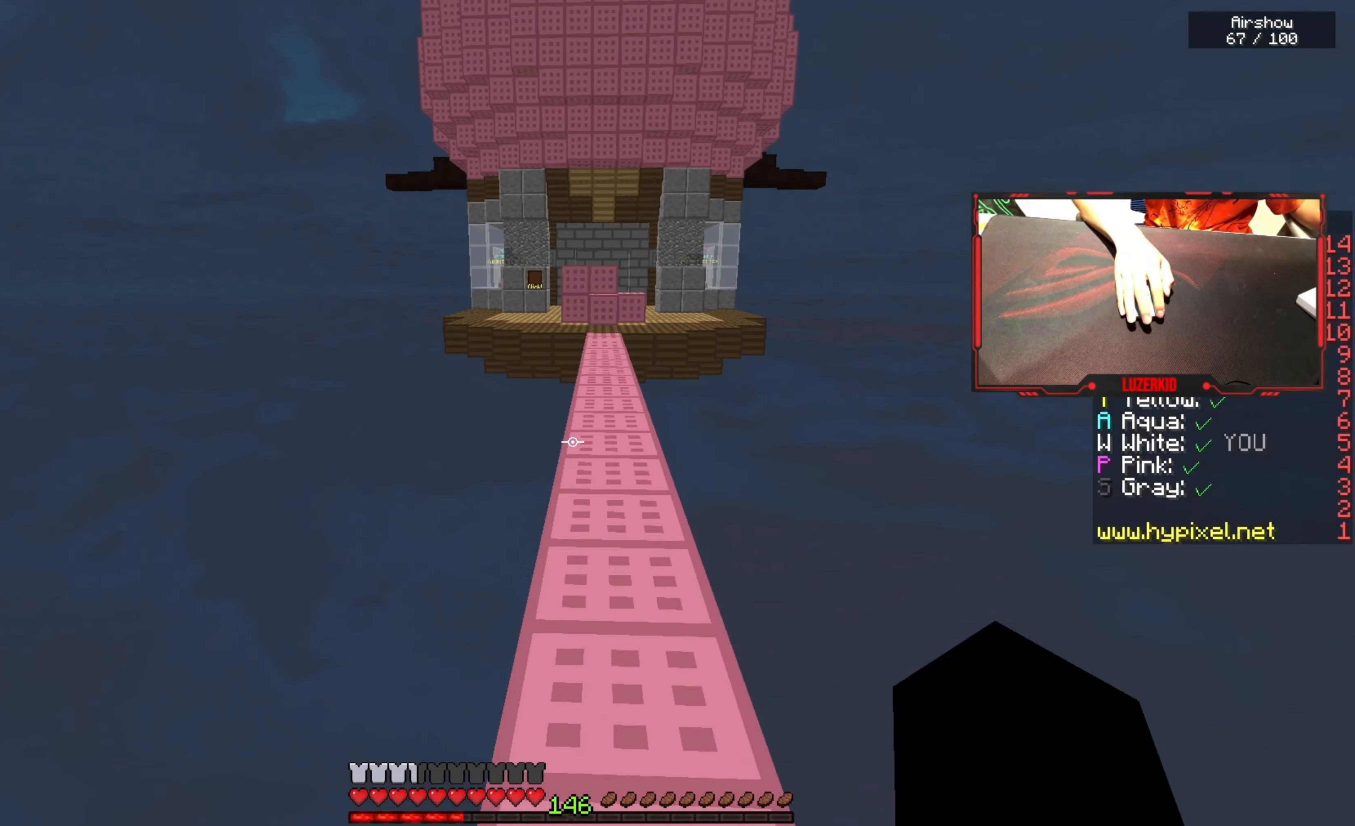
{"keys": ["space", "w"], "mouse": ["left"], "events": [[133, "mouse_left", "down"]]}
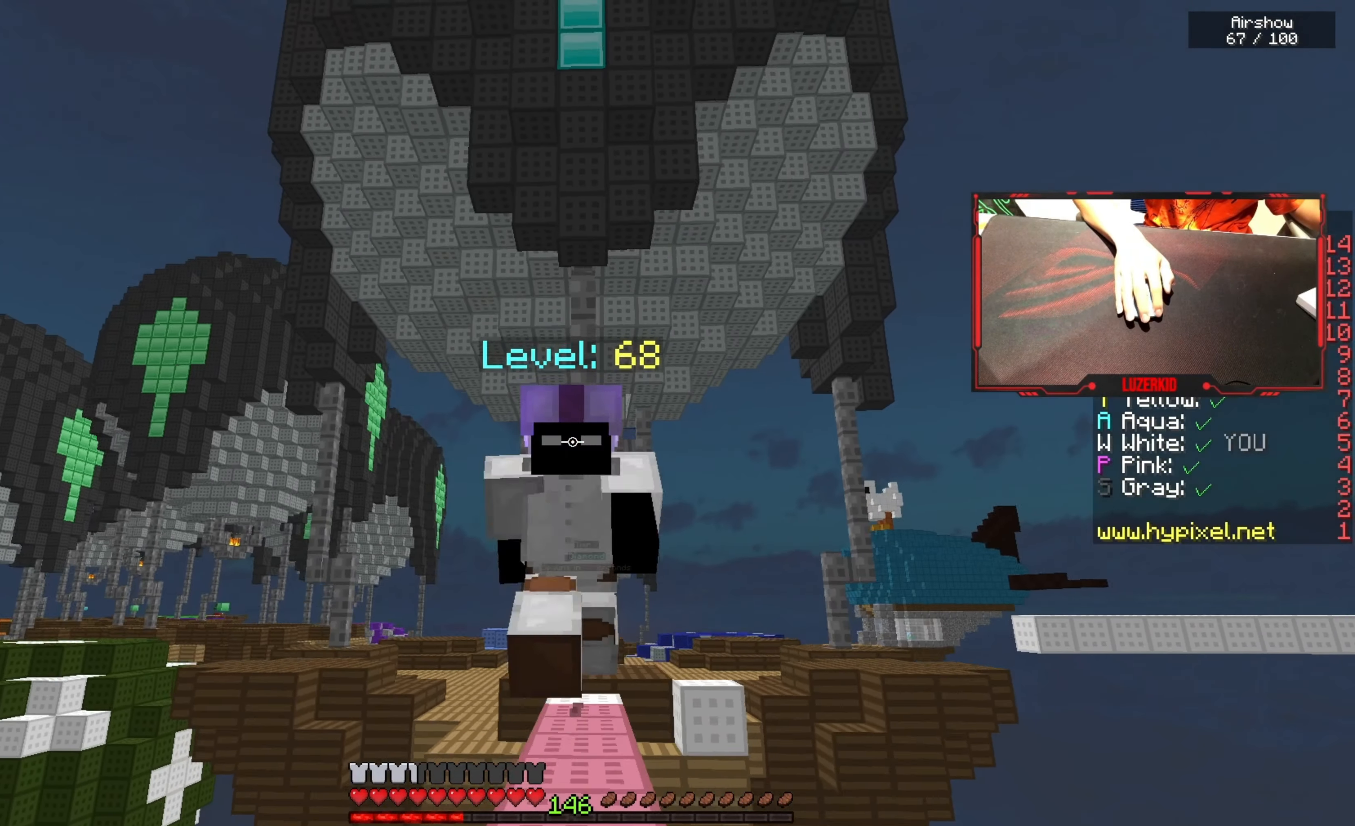
{"keys": ["space", "w"], "mouse": ["left"], "events": [[100, "mouse_left", "up"], [183, "mouse_left", "down"], [283, "mouse_left", "up"], [500, "mouse_left", "down"]]}
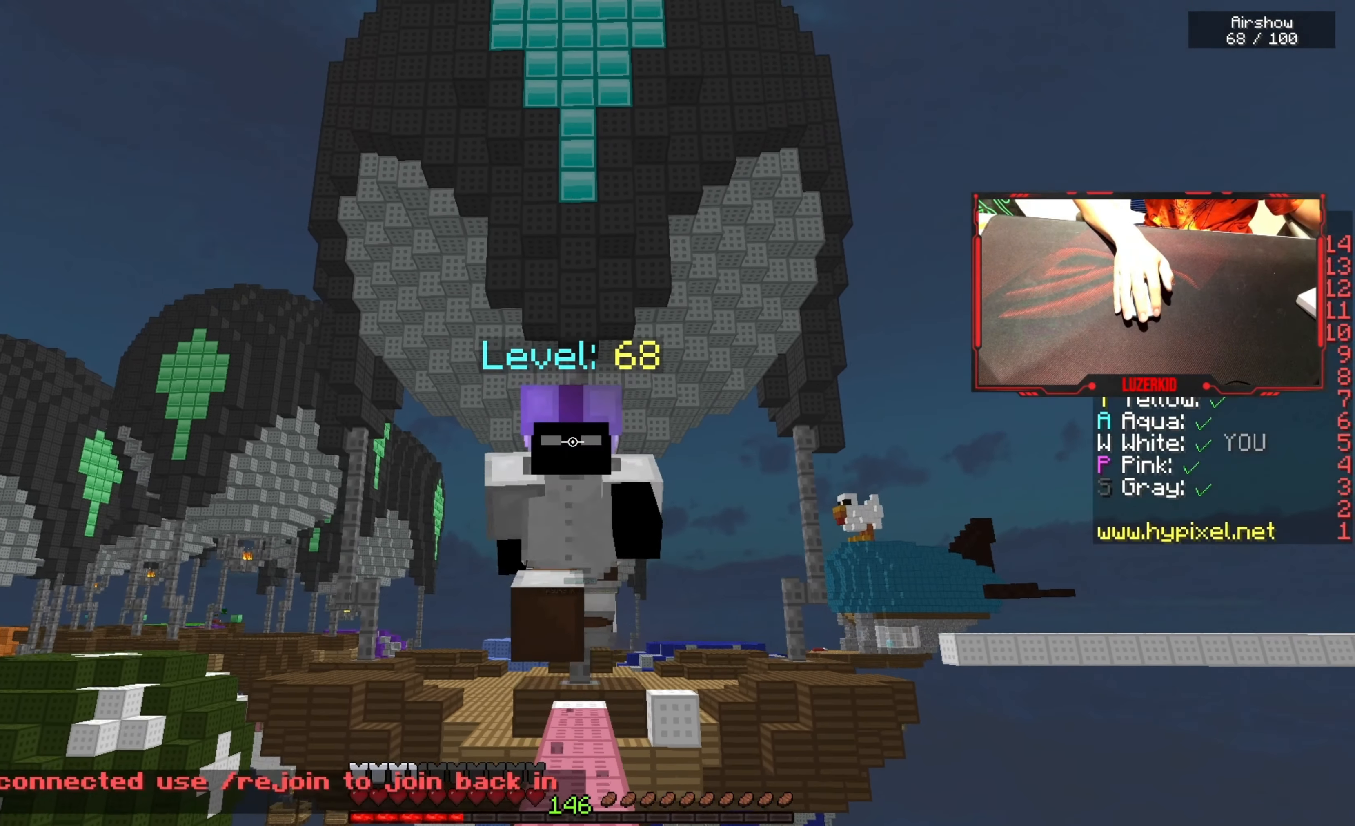
{"keys": ["space", "w"], "mouse": [], "events": [[133, "mouse_left", "up"], [166, "mouse_left", "down"], [500, "mouse_left", "up"]]}
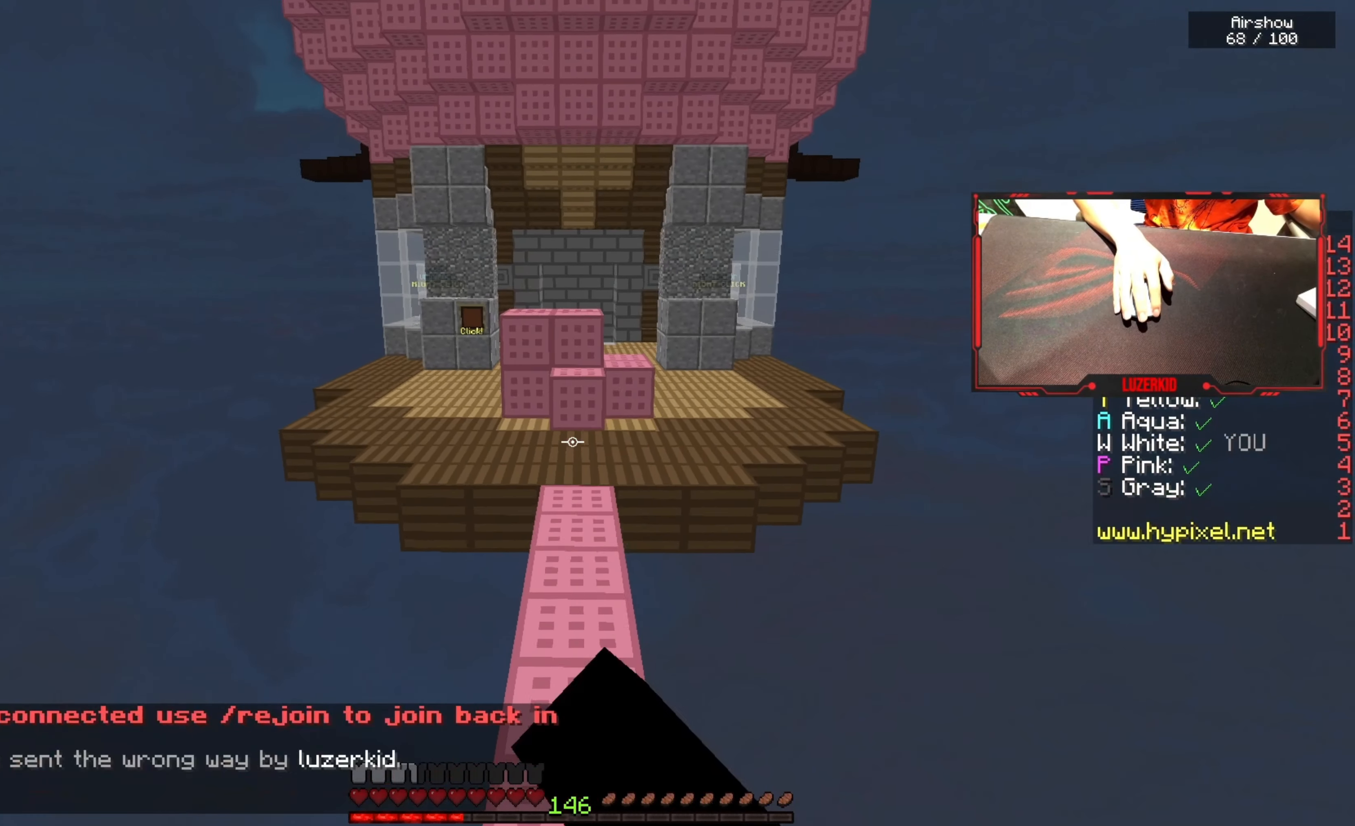
{"keys": ["space", "w"], "mouse": ["left"], "events": [[66, "mouse_left", "down"], [333, "mouse_left", "up"], [366, "mouse_left", "down"]]}
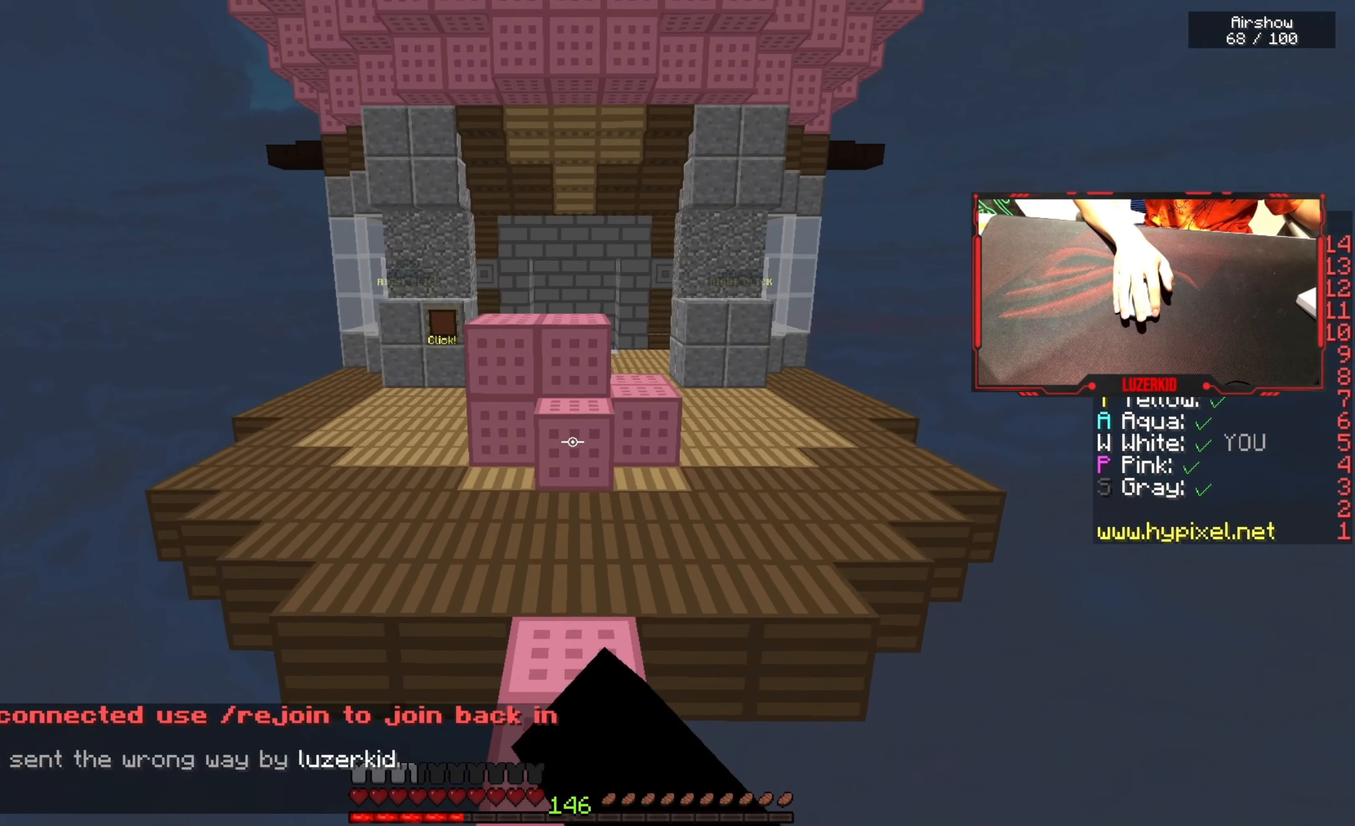
{"keys": ["w"], "mouse": ["left"], "events": [[33, "space", "up"]]}
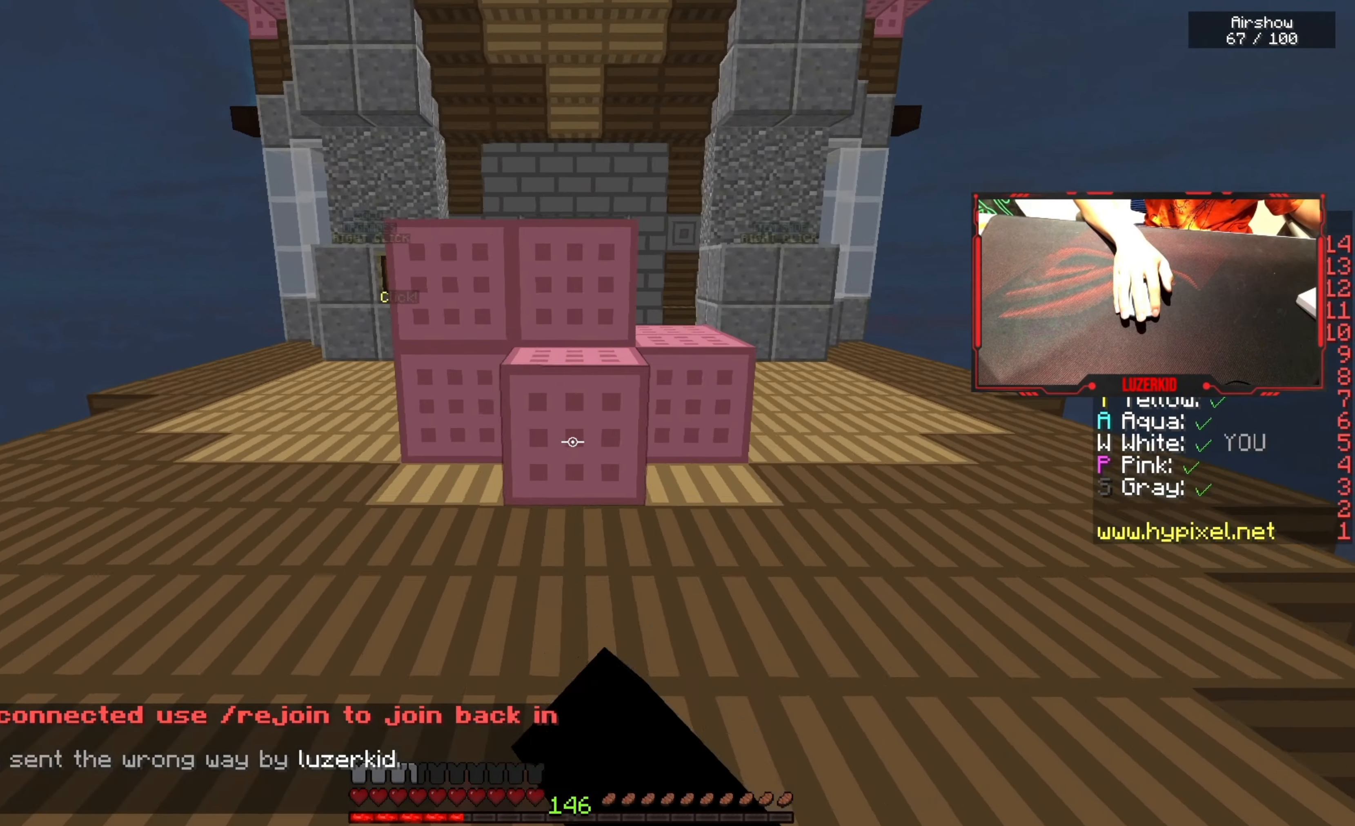
{"keys": ["a", "w"], "mouse": ["left"], "events": [[150, "a", "down"]]}
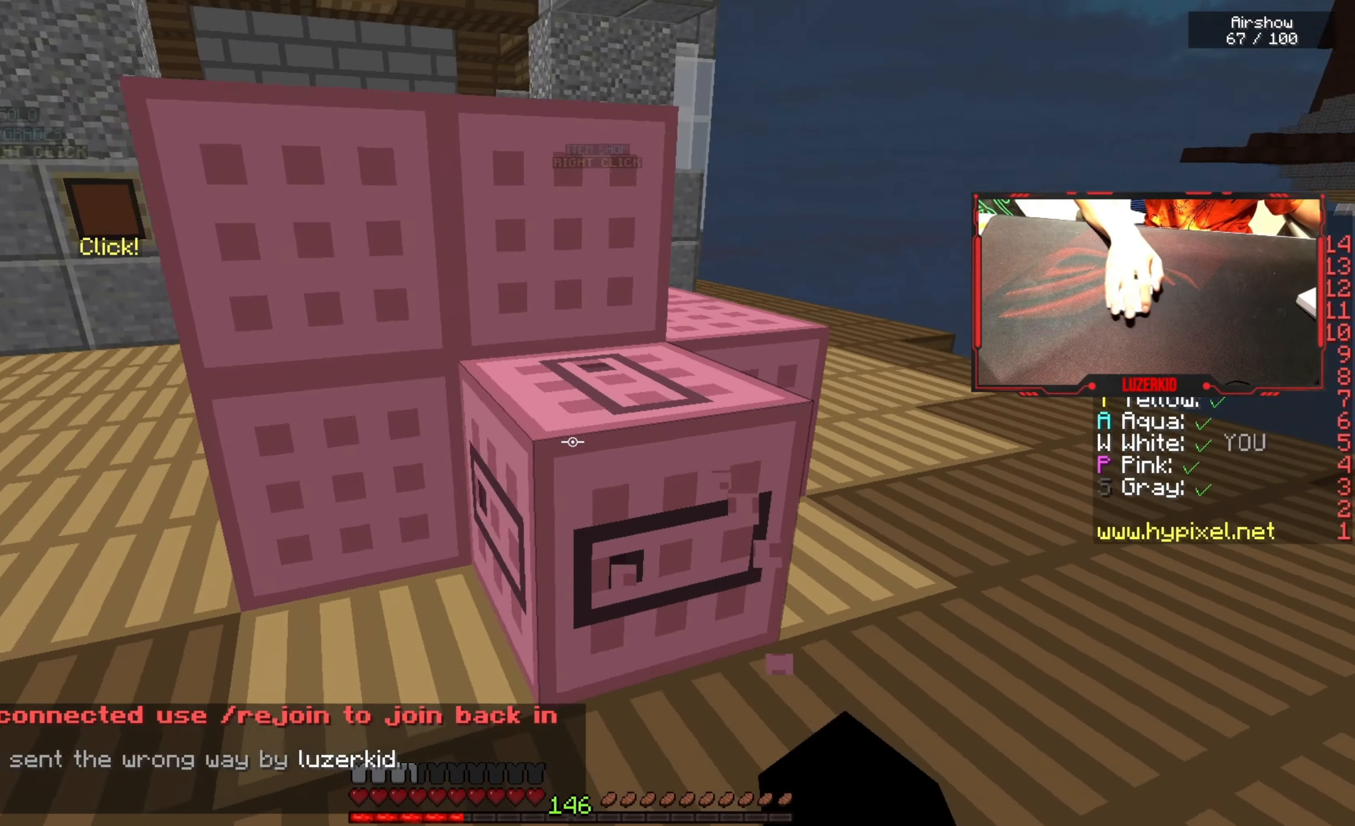
{"keys": ["a", "d"], "mouse": ["left"], "events": [[233, "w", "up"], [500, "d", "down"]]}
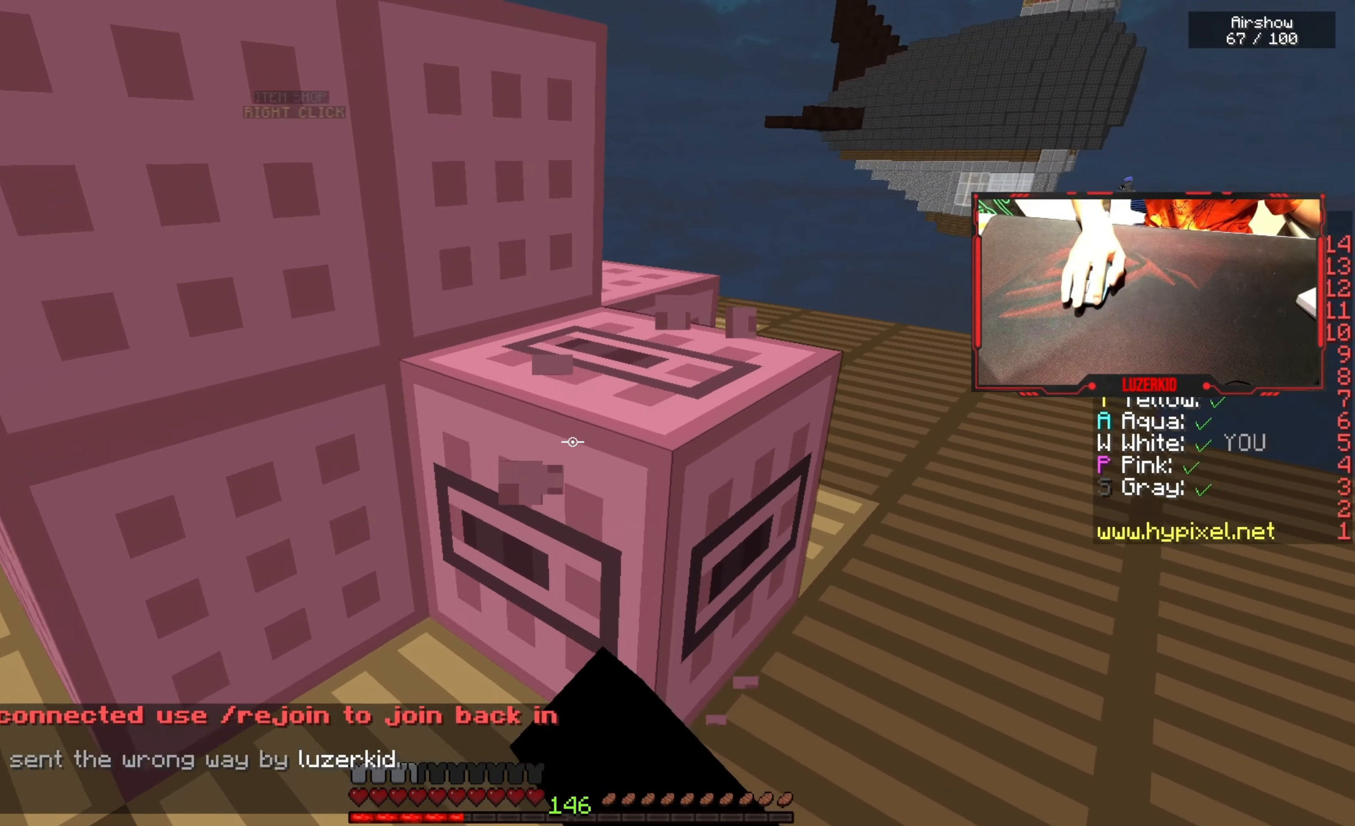
{"keys": ["d"], "mouse": ["left"], "events": [[117, "a", "up"]]}
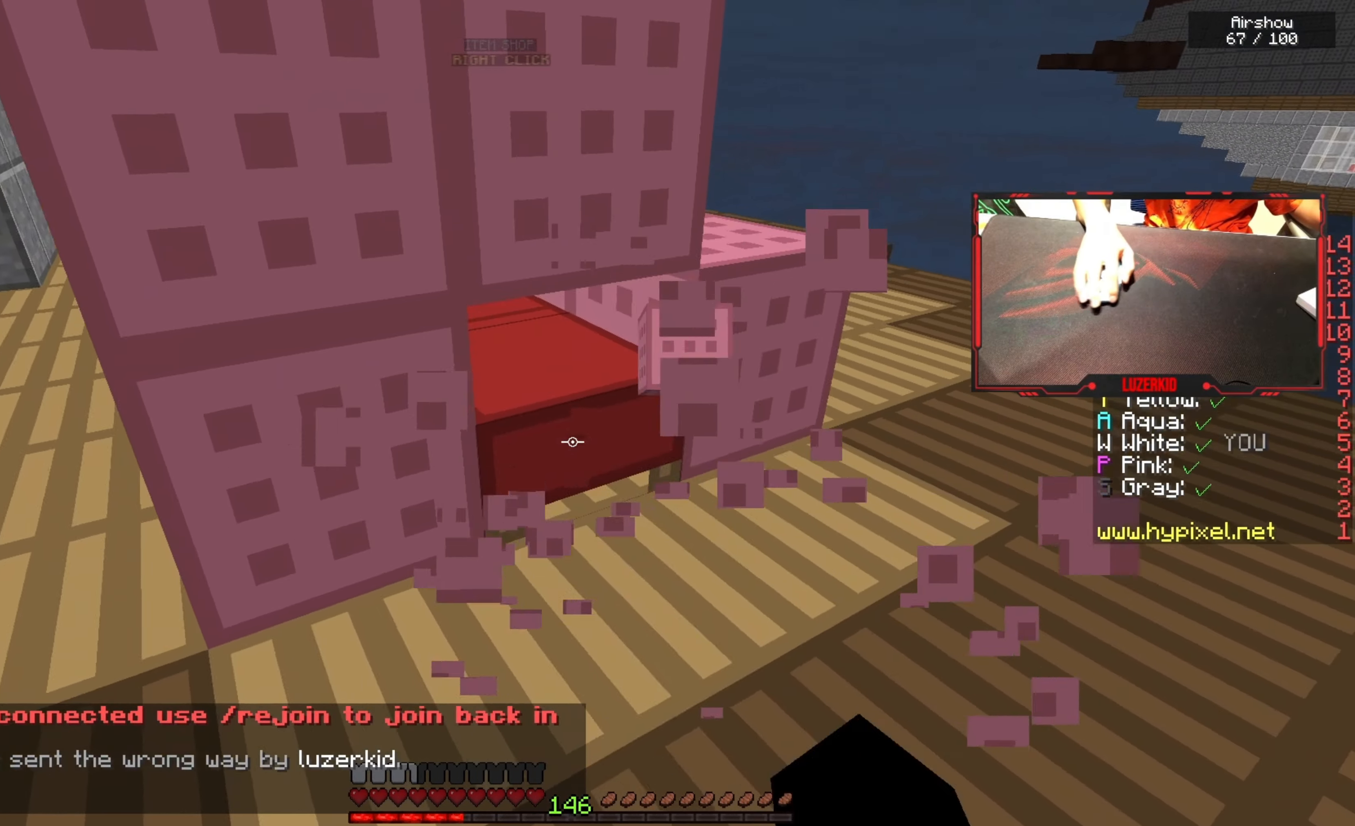
{"keys": ["w"], "mouse": ["left"], "events": [[367, "w", "down"], [500, "d", "up"]]}
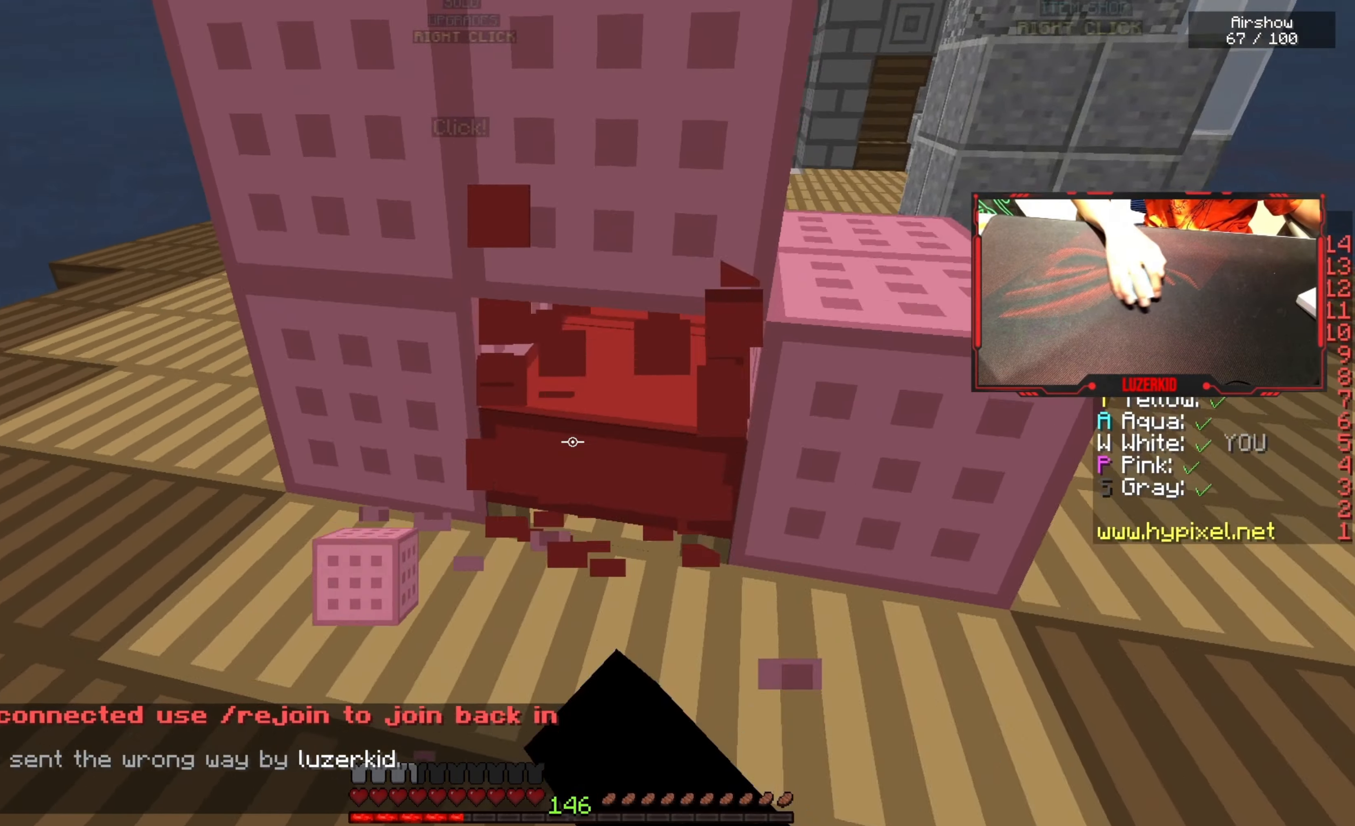
{"keys": ["s"], "mouse": [], "events": [[200, "mouse_left", "up"], [267, "w", "up"], [333, "s", "down"]]}
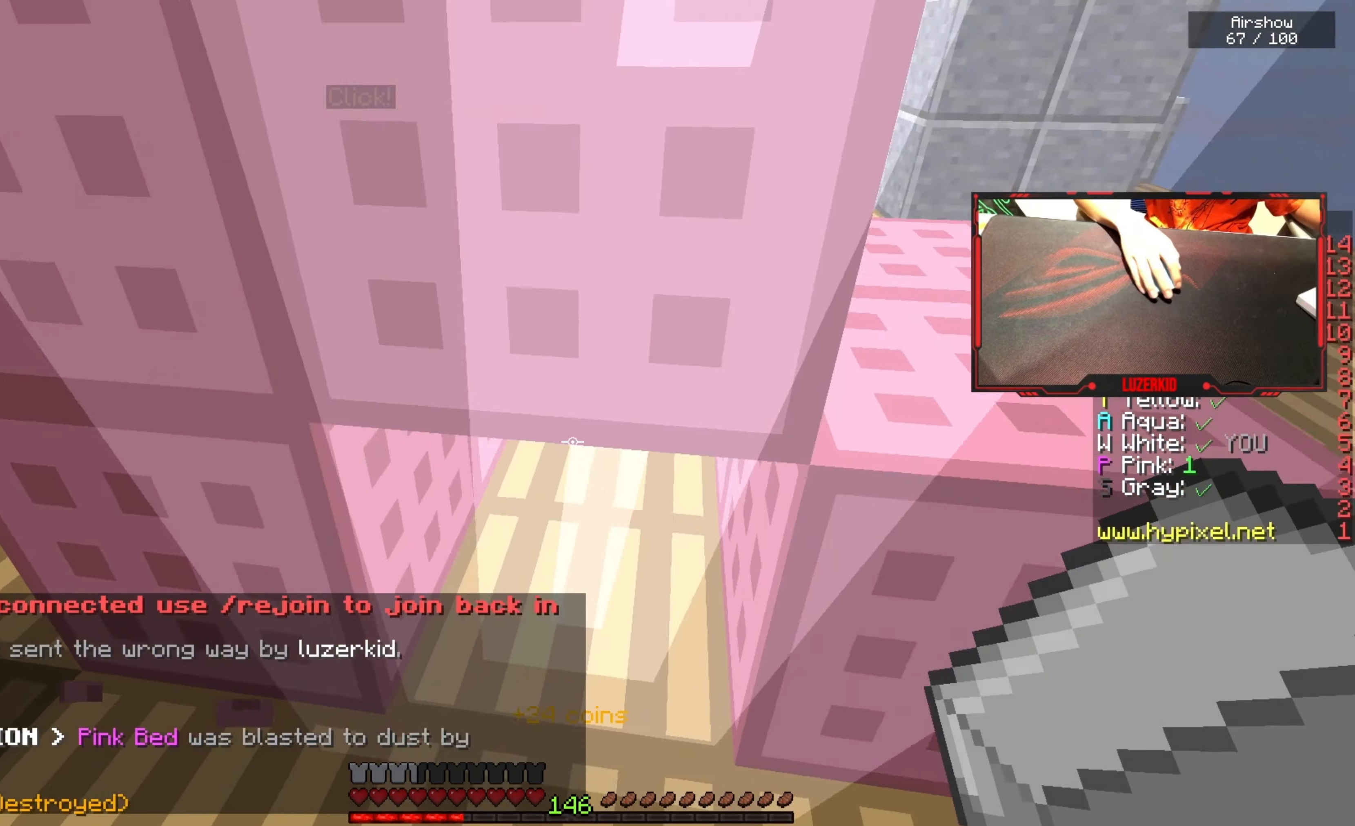
{"keys": ["d", "w"], "mouse": [], "events": [[33, "a", "down"], [267, "mouse_right", "down"], [317, "s", "up"], [350, "w", "down"], [383, "a", "up"], [383, "d", "down"], [433, "mouse_right", "up"]]}
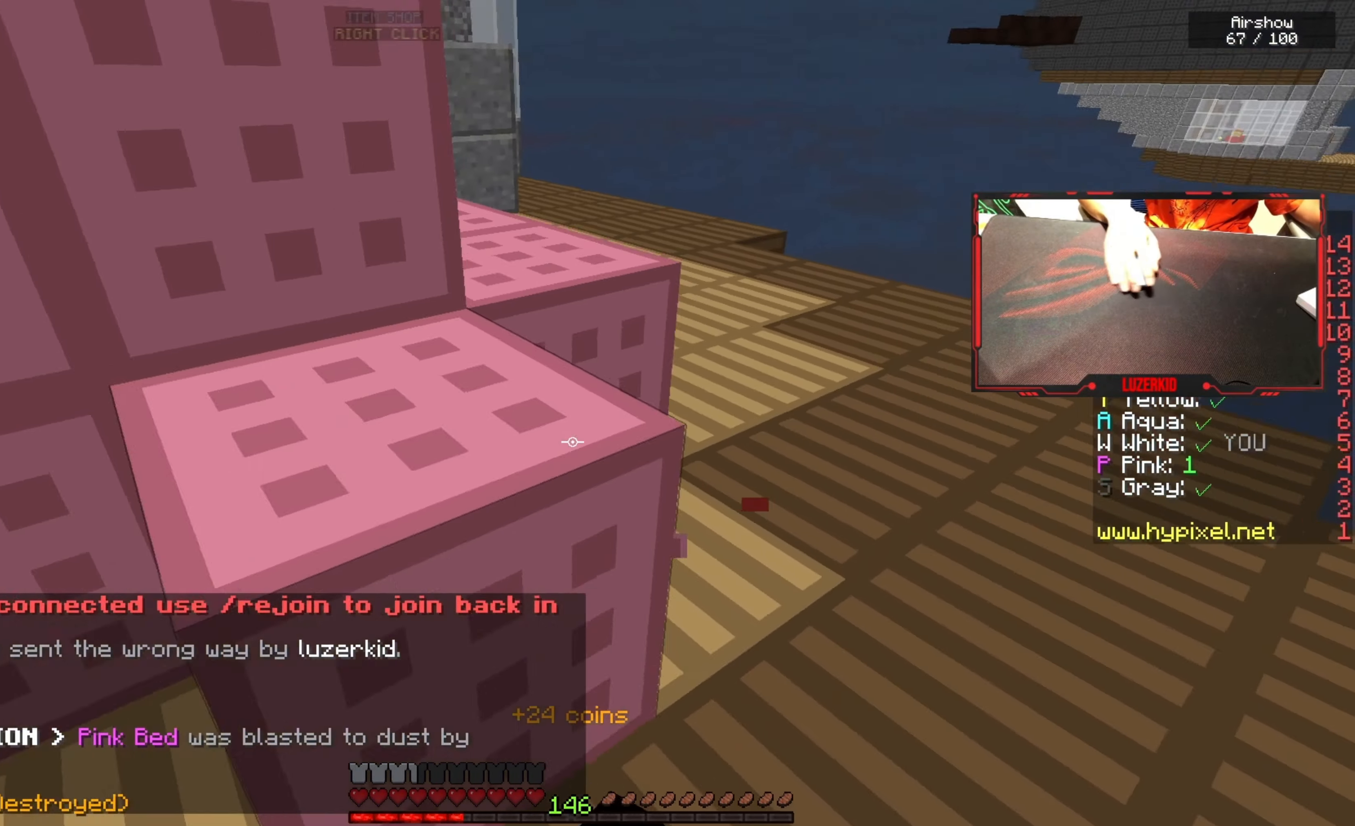
{"keys": ["space", "w"], "mouse": [], "events": [[367, "space", "down"], [400, "d", "up"]]}
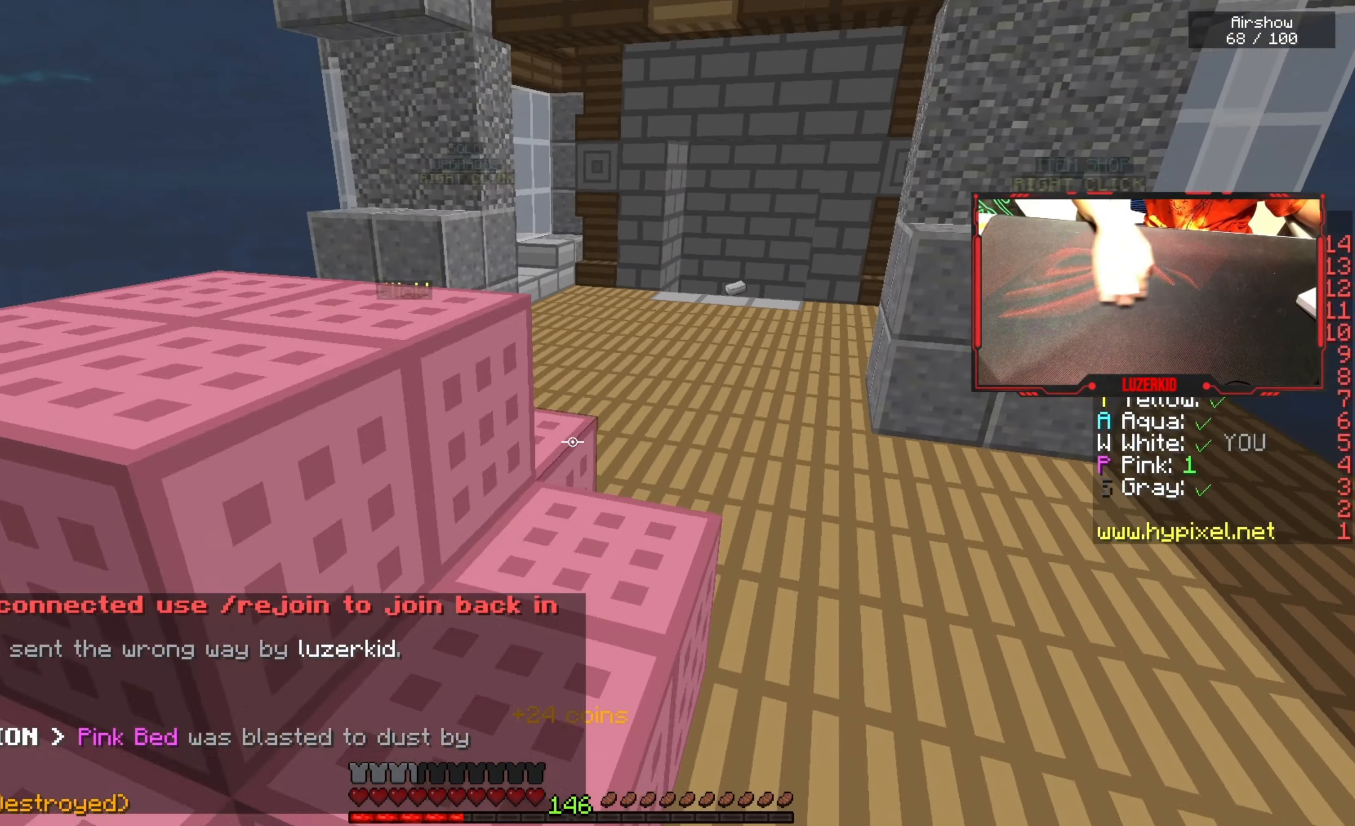
{"keys": ["d", "w"], "mouse": [], "events": [[100, "space", "up"], [333, "d", "down"]]}
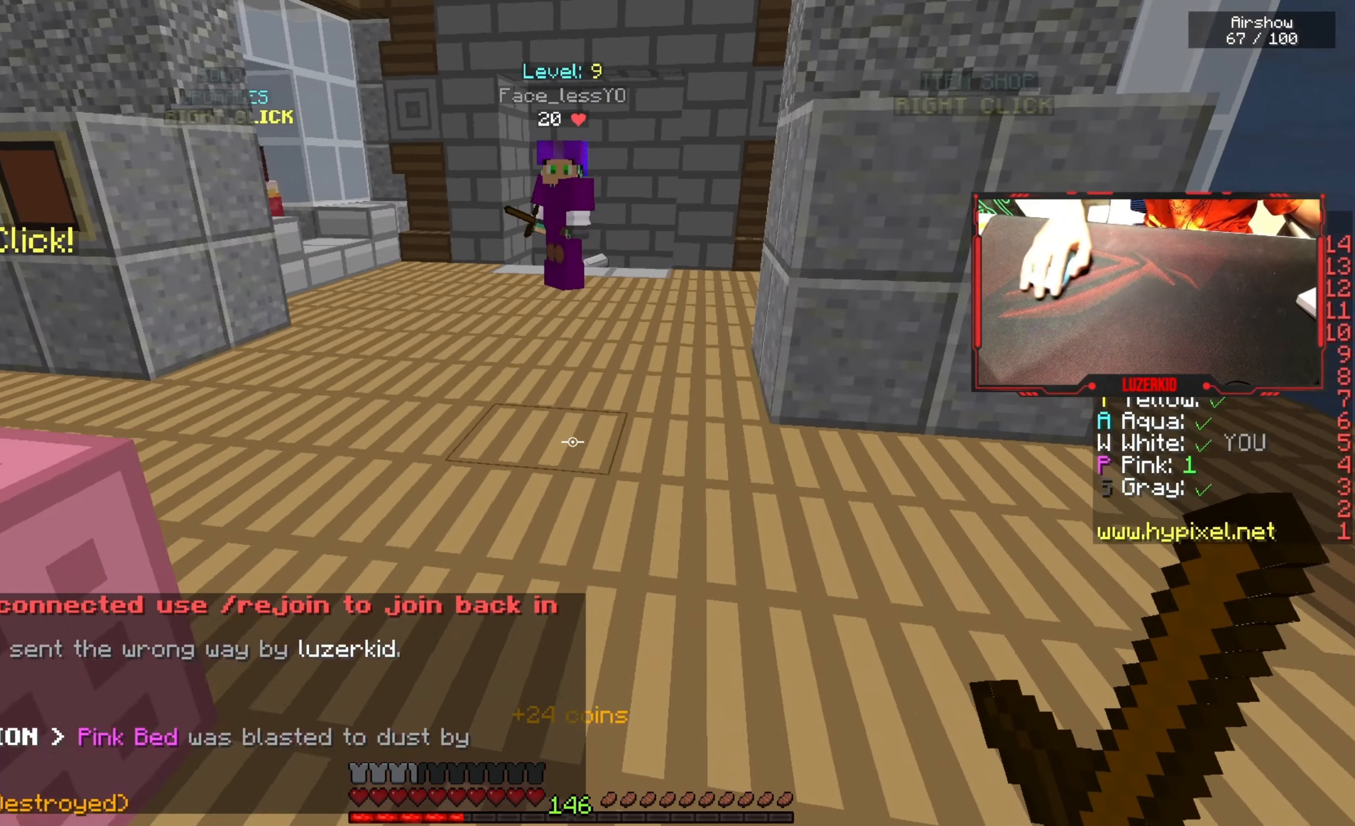
{"keys": ["w"], "mouse": [], "events": [[33, "space", "down"], [133, "d", "up"], [267, "space", "up"]]}
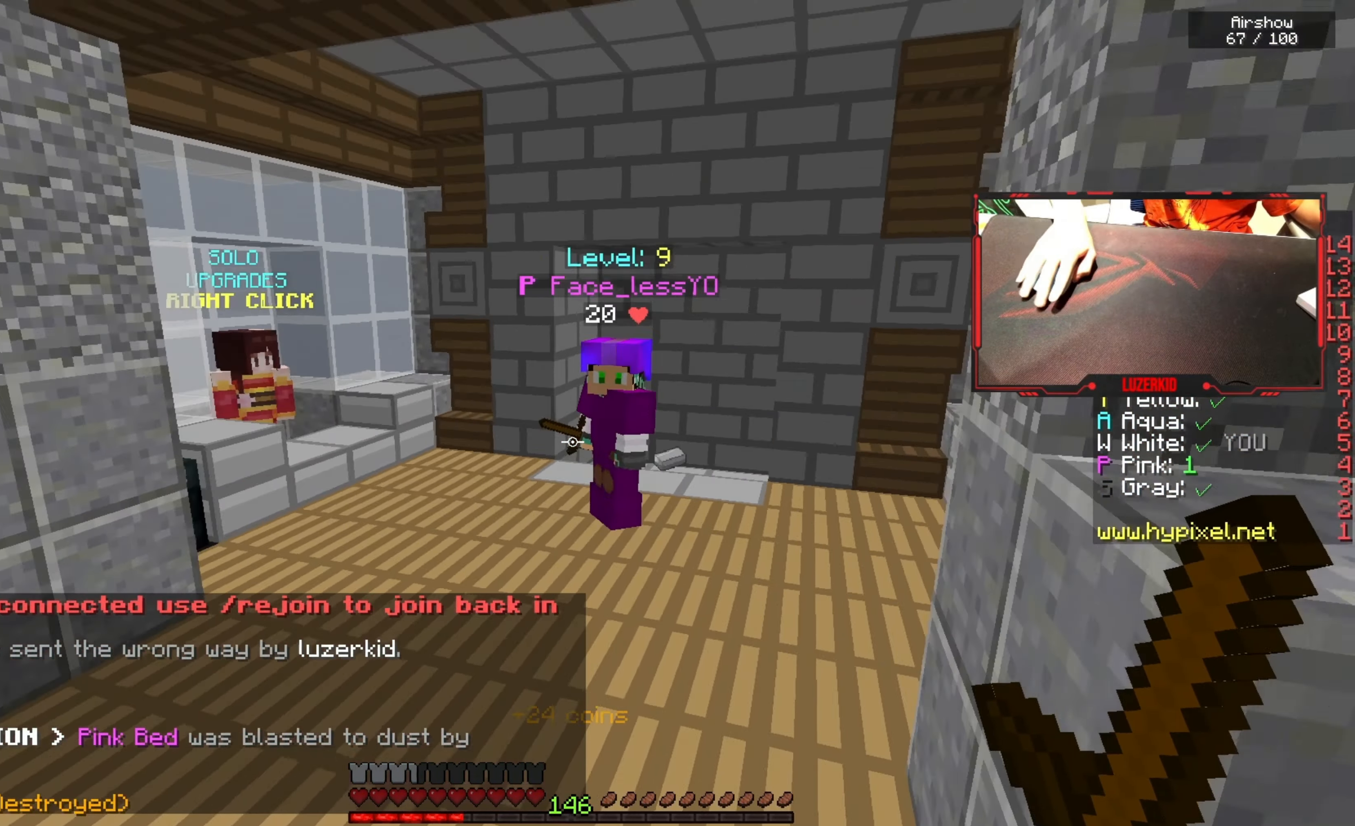
{"keys": ["d", "w"], "mouse": ["left", "right"], "events": [[33, "d", "down"], [200, "mouse_left", "down"], [417, "mouse_right", "down"]]}
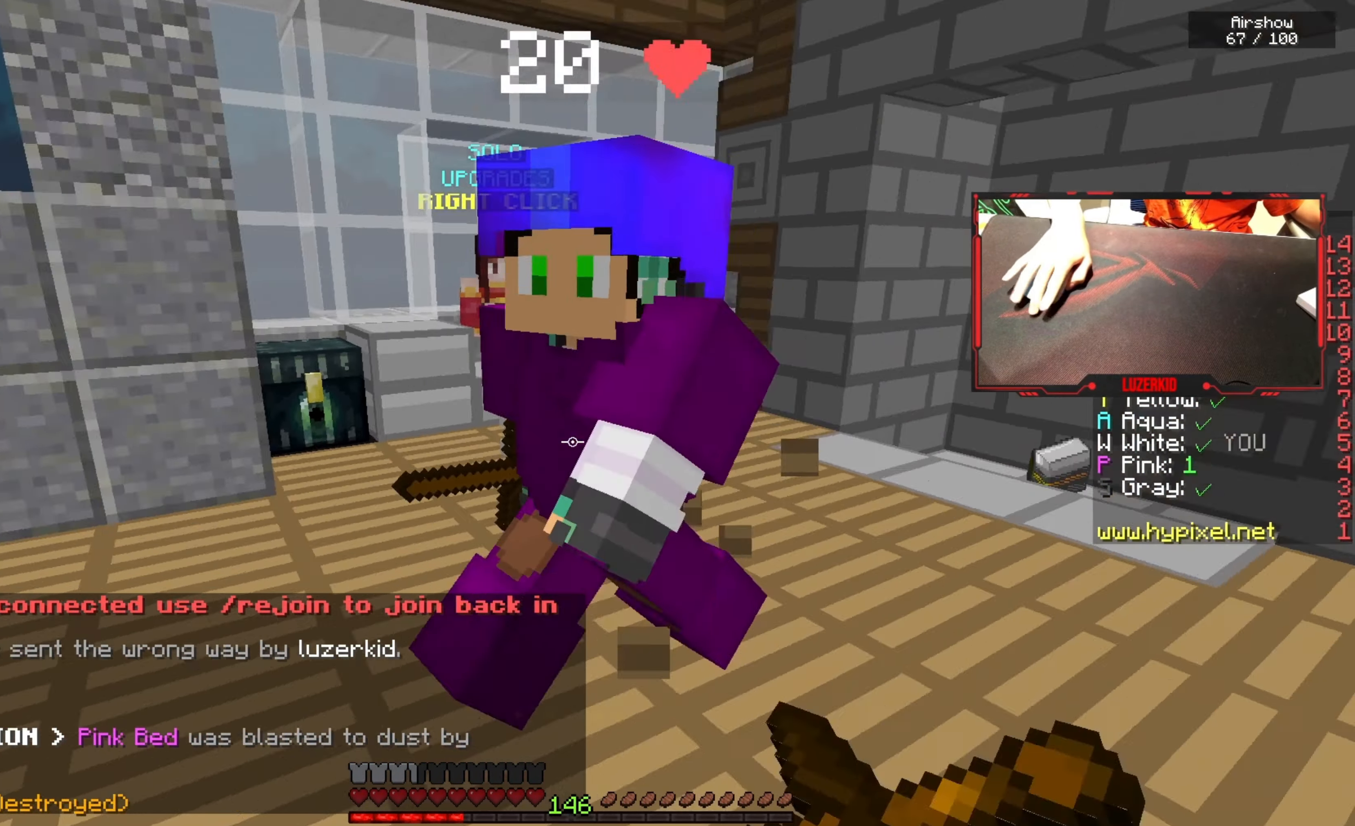
{"keys": ["a", "w"], "mouse": ["left", "right"], "events": [[17, "mouse_right", "up"], [83, "mouse_right", "down"], [83, "w", "up"], [150, "s", "down"], [167, "mouse_left", "up"], [184, "mouse_right", "up"], [200, "mouse_left", "down"], [267, "mouse_right", "down"], [350, "a", "down"], [384, "mouse_right", "up"], [434, "d", "up"], [434, "s", "up"], [467, "mouse_right", "down"], [467, "w", "down"]]}
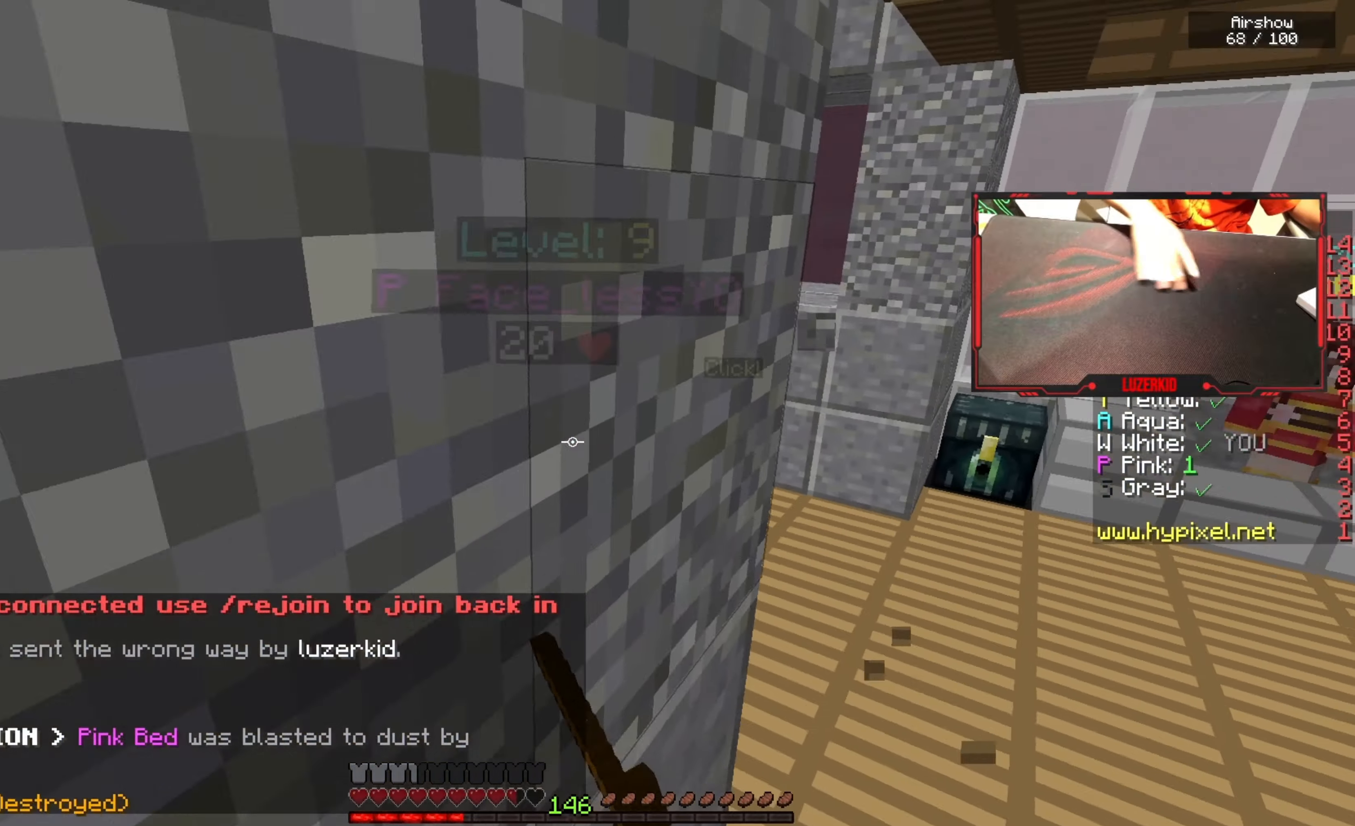
{"keys": ["d", "w"], "mouse": ["left"], "events": [[34, "a", "up"], [34, "mouse_right", "up"], [134, "mouse_right", "down"], [150, "d", "down"], [200, "mouse_right", "up"], [400, "mouse_left", "up"], [434, "mouse_left", "down"]]}
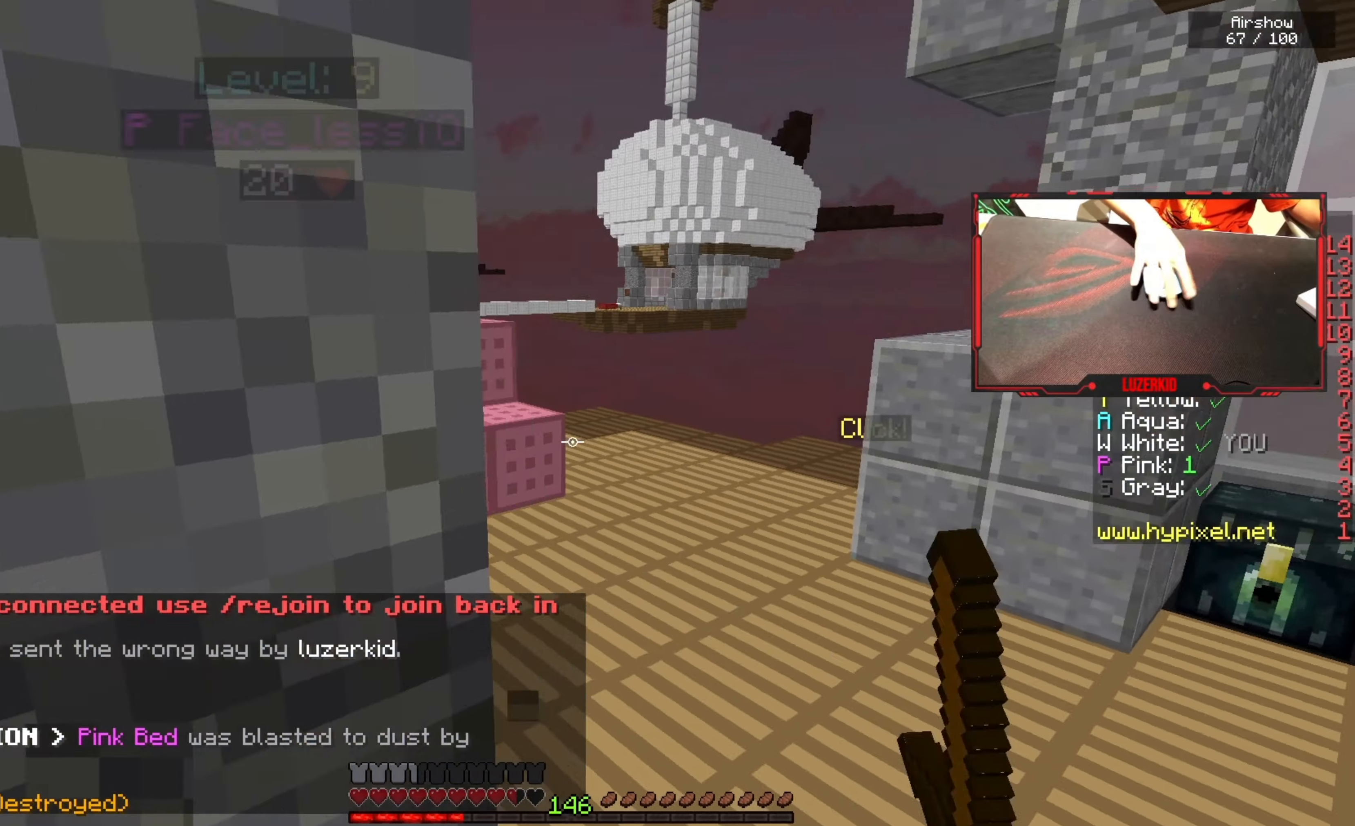
{"keys": ["a", "w"], "mouse": ["left"], "events": [[184, "mouse_left", "up"], [234, "a", "down"], [267, "d", "up"], [317, "mouse_left", "down"]]}
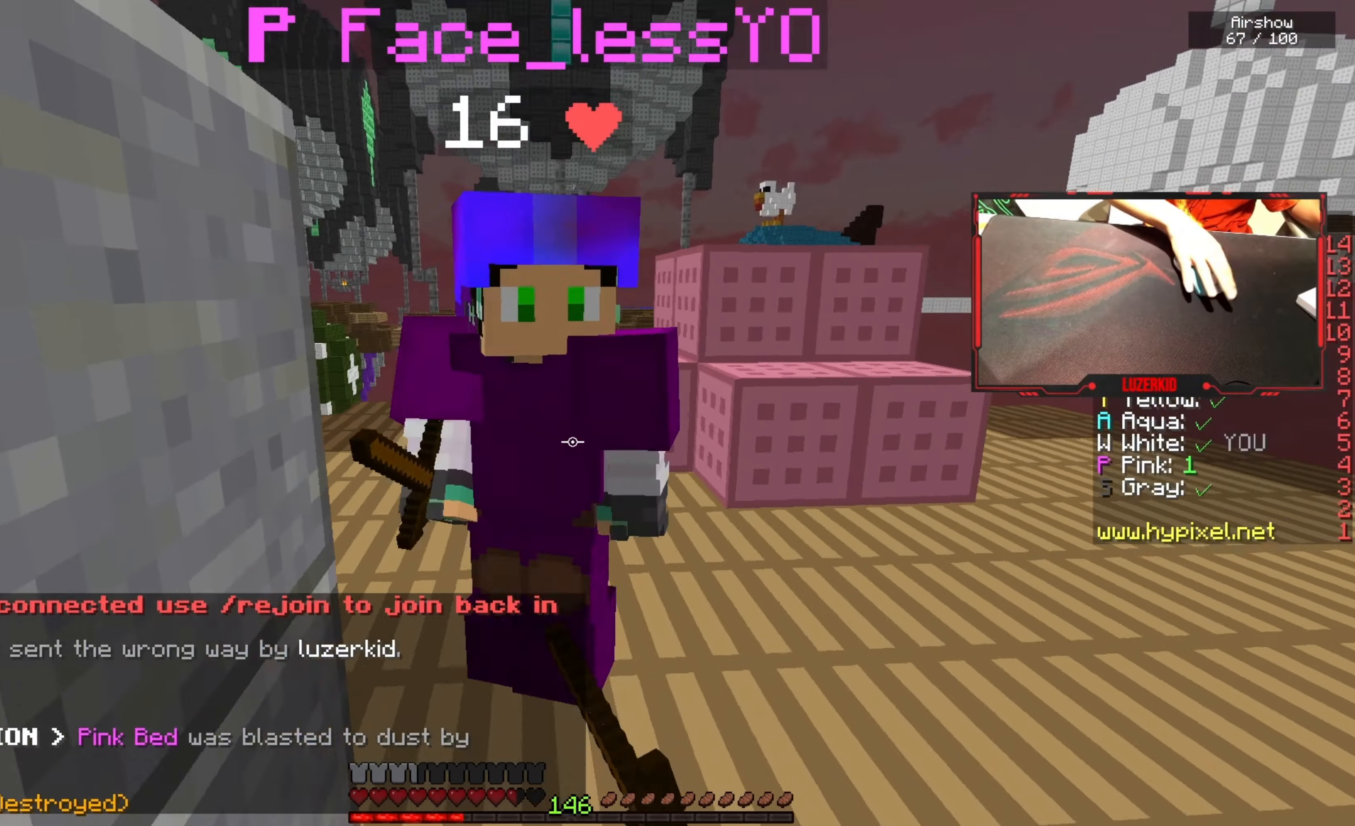
{"keys": ["a", "s"], "mouse": ["left"], "events": [[34, "mouse_right", "down"], [50, "mouse_left", "up"], [150, "mouse_left", "down"], [200, "w", "up"], [250, "s", "down"], [500, "mouse_right", "up"]]}
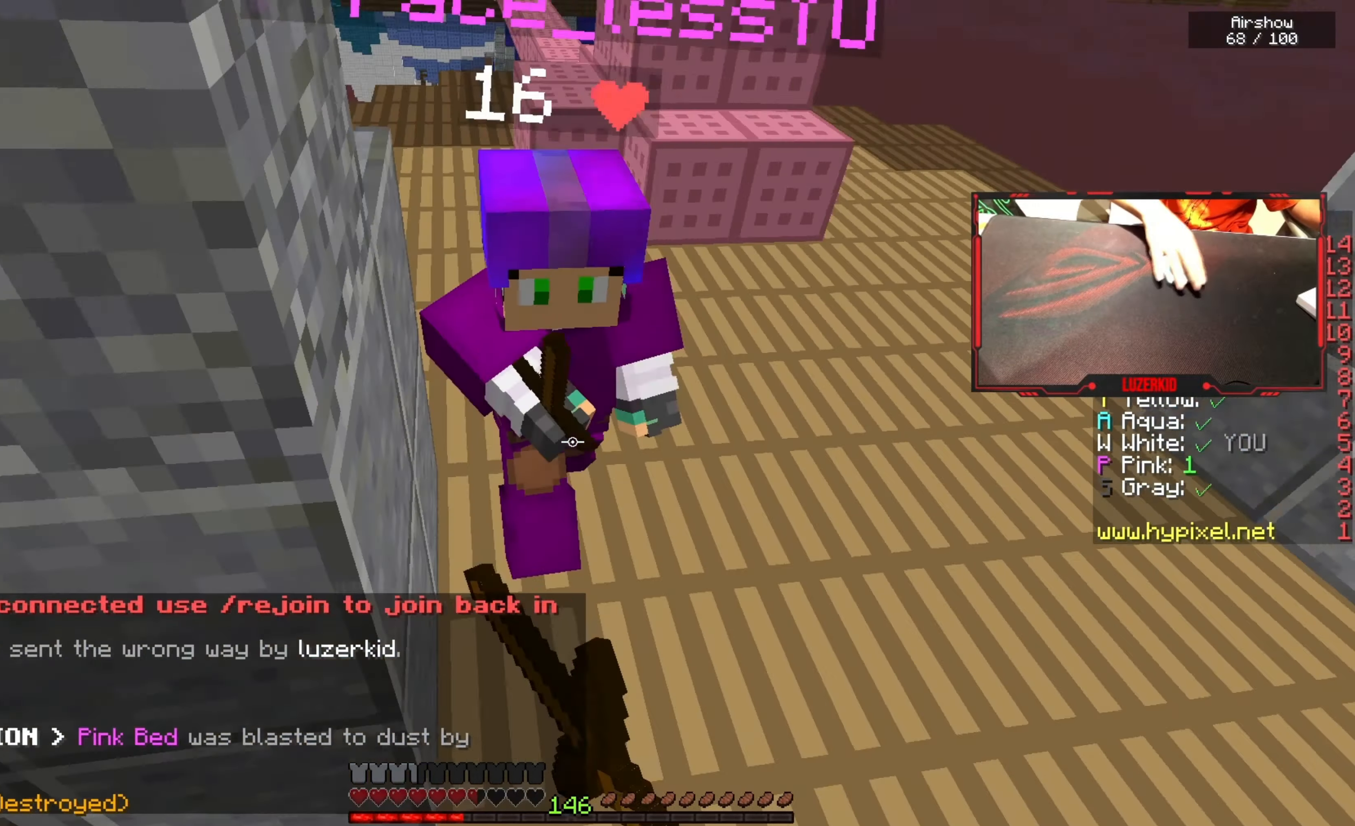
{"keys": ["w"], "mouse": ["left"], "events": [[167, "s", "up"], [200, "a", "up"], [200, "w", "down"]]}
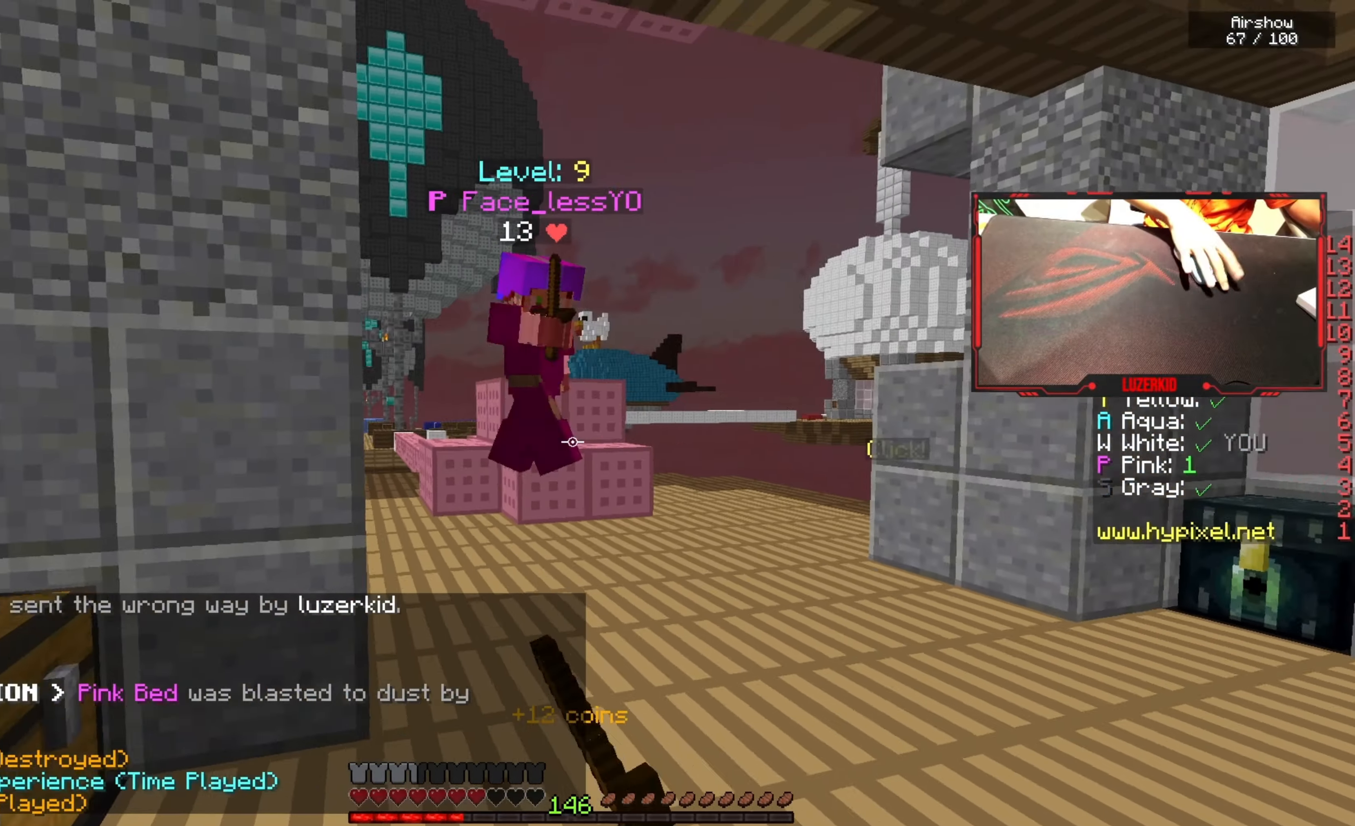
{"keys": ["a", "w"], "mouse": ["left"], "events": [[317, "mouse_left", "up"], [450, "mouse_left", "down"], [484, "a", "down"]]}
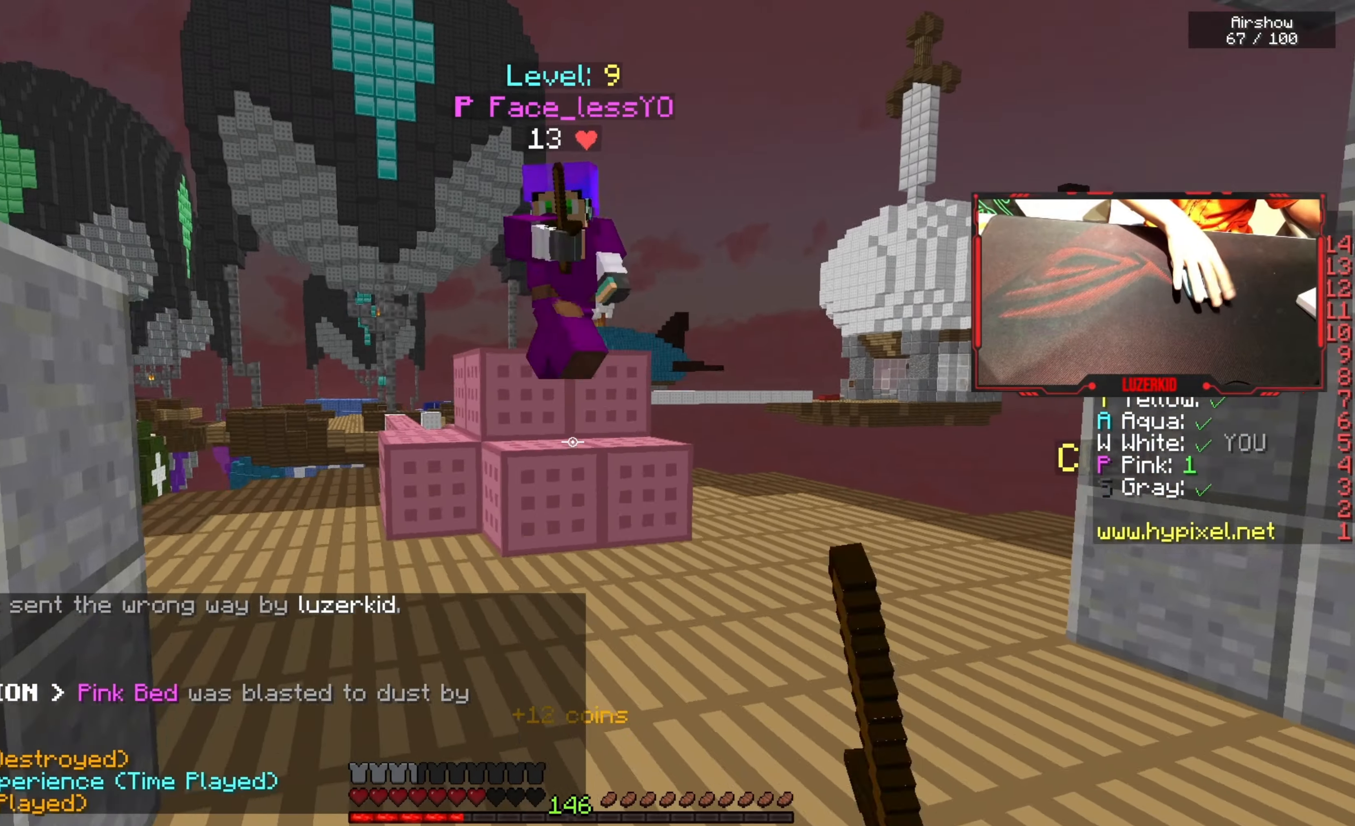
{"keys": ["a", "w"], "mouse": ["left"], "events": [[17, "mouse_left", "up"], [67, "space", "down"], [117, "mouse_left", "down"], [284, "space", "up"], [384, "mouse_right", "down"], [500, "mouse_right", "up"]]}
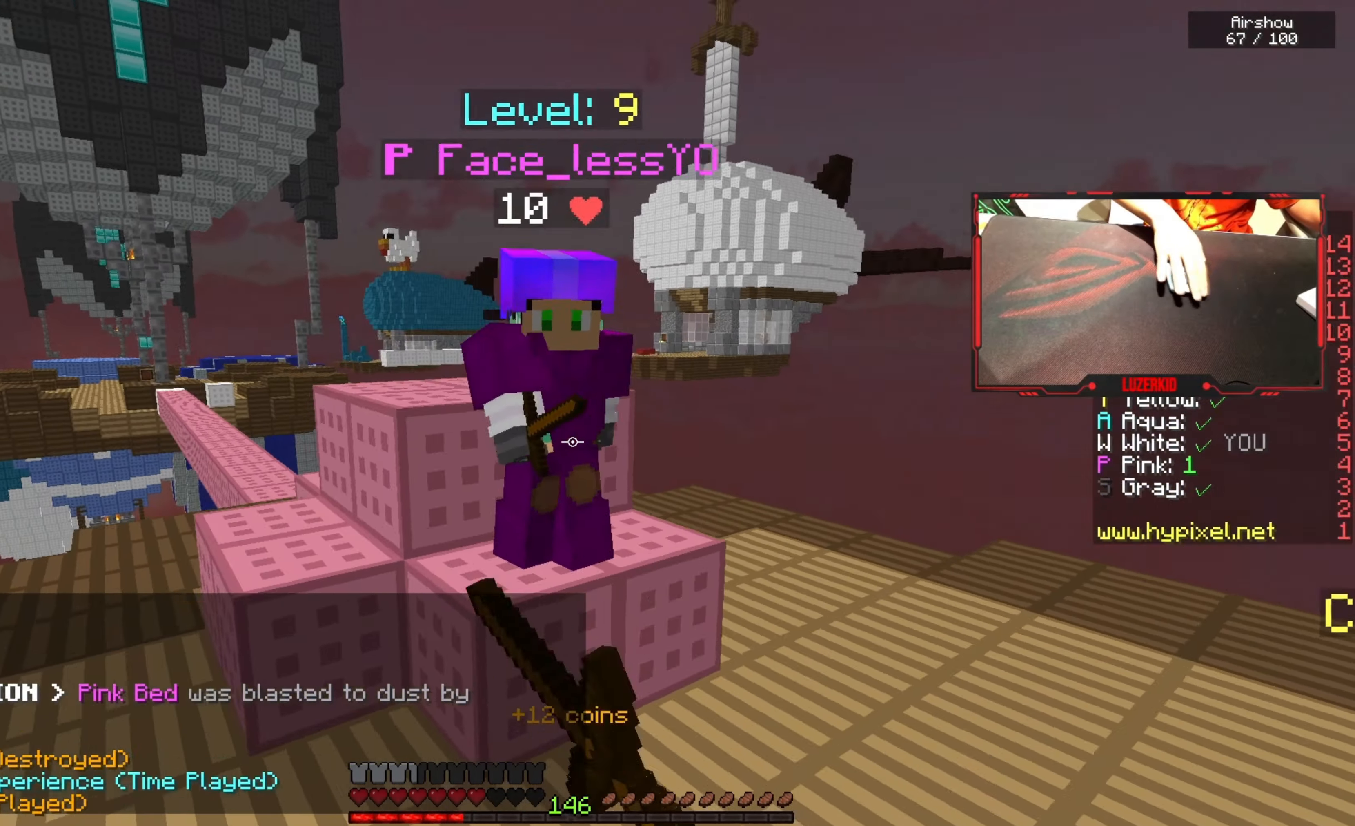
{"keys": ["d"], "mouse": ["left"], "events": [[200, "mouse_right", "down"], [200, "w", "up"], [350, "d", "down"], [467, "mouse_right", "up"], [500, "a", "up"]]}
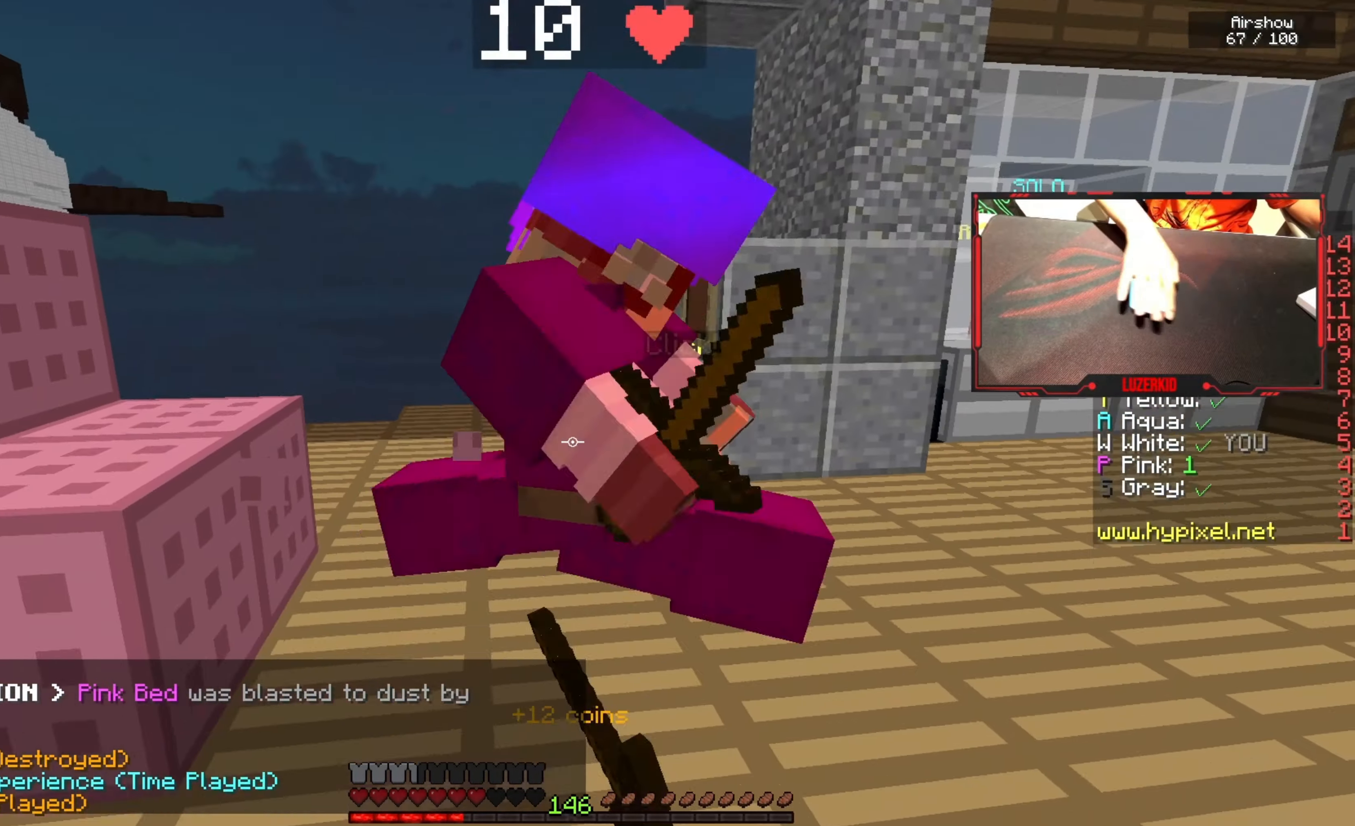
{"keys": ["d", "w"], "mouse": ["left"], "events": [[34, "w", "down"], [50, "mouse_right", "down"], [117, "mouse_right", "up"]]}
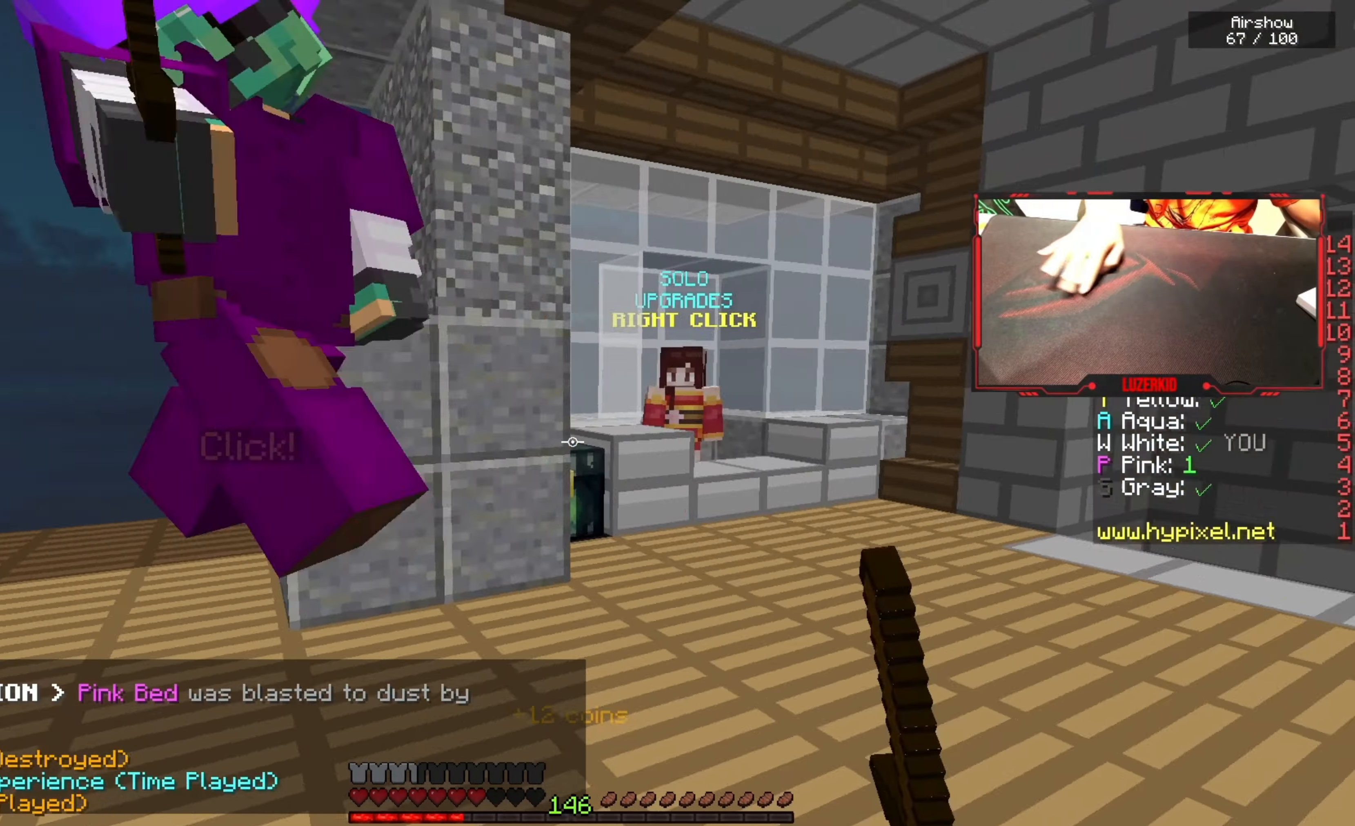
{"keys": ["d"], "mouse": ["left", "right"], "events": [[67, "d", "up"], [117, "mouse_left", "up"], [184, "space", "down"], [200, "mouse_left", "down"], [300, "mouse_right", "down"], [350, "mouse_right", "up"], [367, "d", "down"], [384, "space", "up"], [417, "mouse_right", "down"], [434, "w", "up"]]}
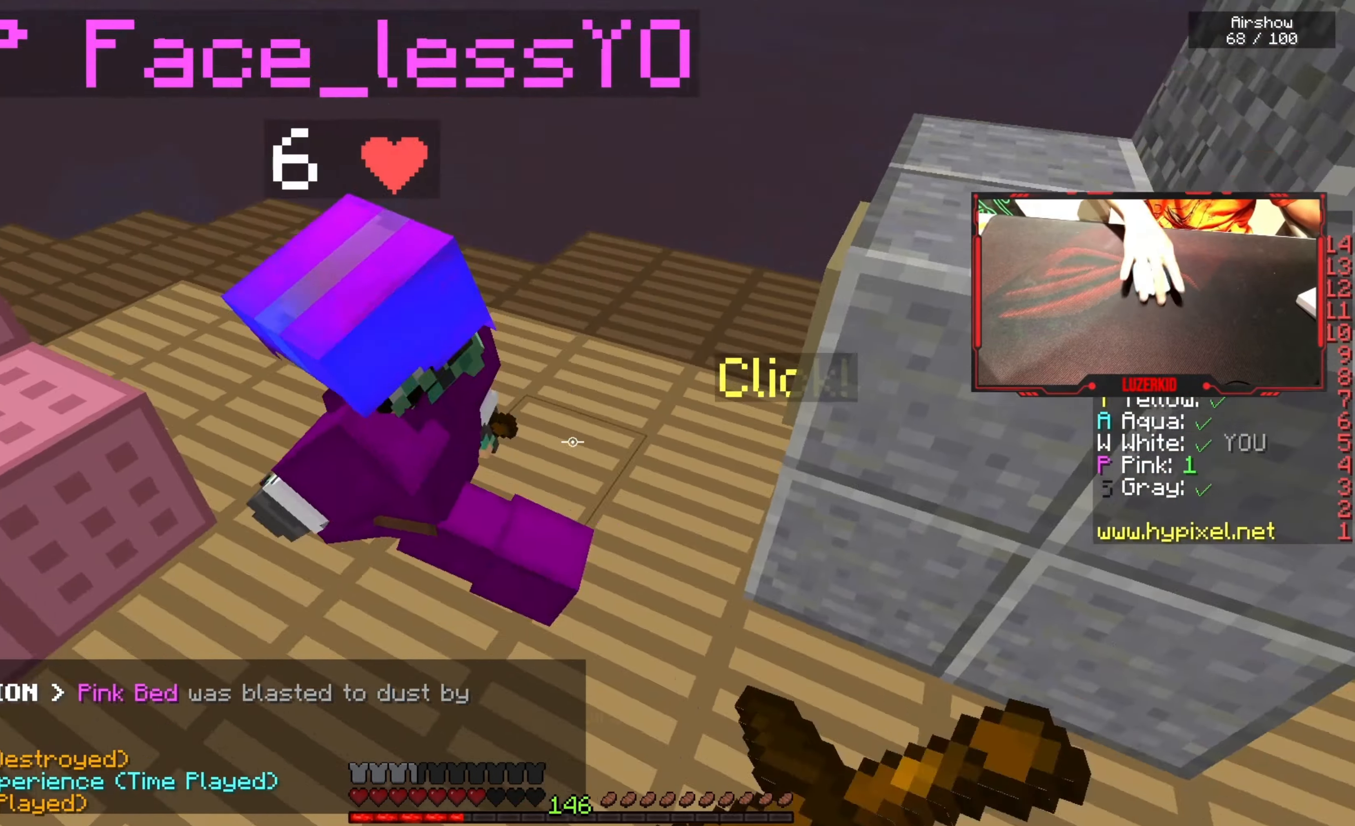
{"keys": ["a", "w"], "mouse": ["left"], "events": [[34, "s", "down"], [50, "mouse_right", "up"], [117, "a", "down"], [117, "d", "up"], [217, "s", "up"], [266, "w", "down"]]}